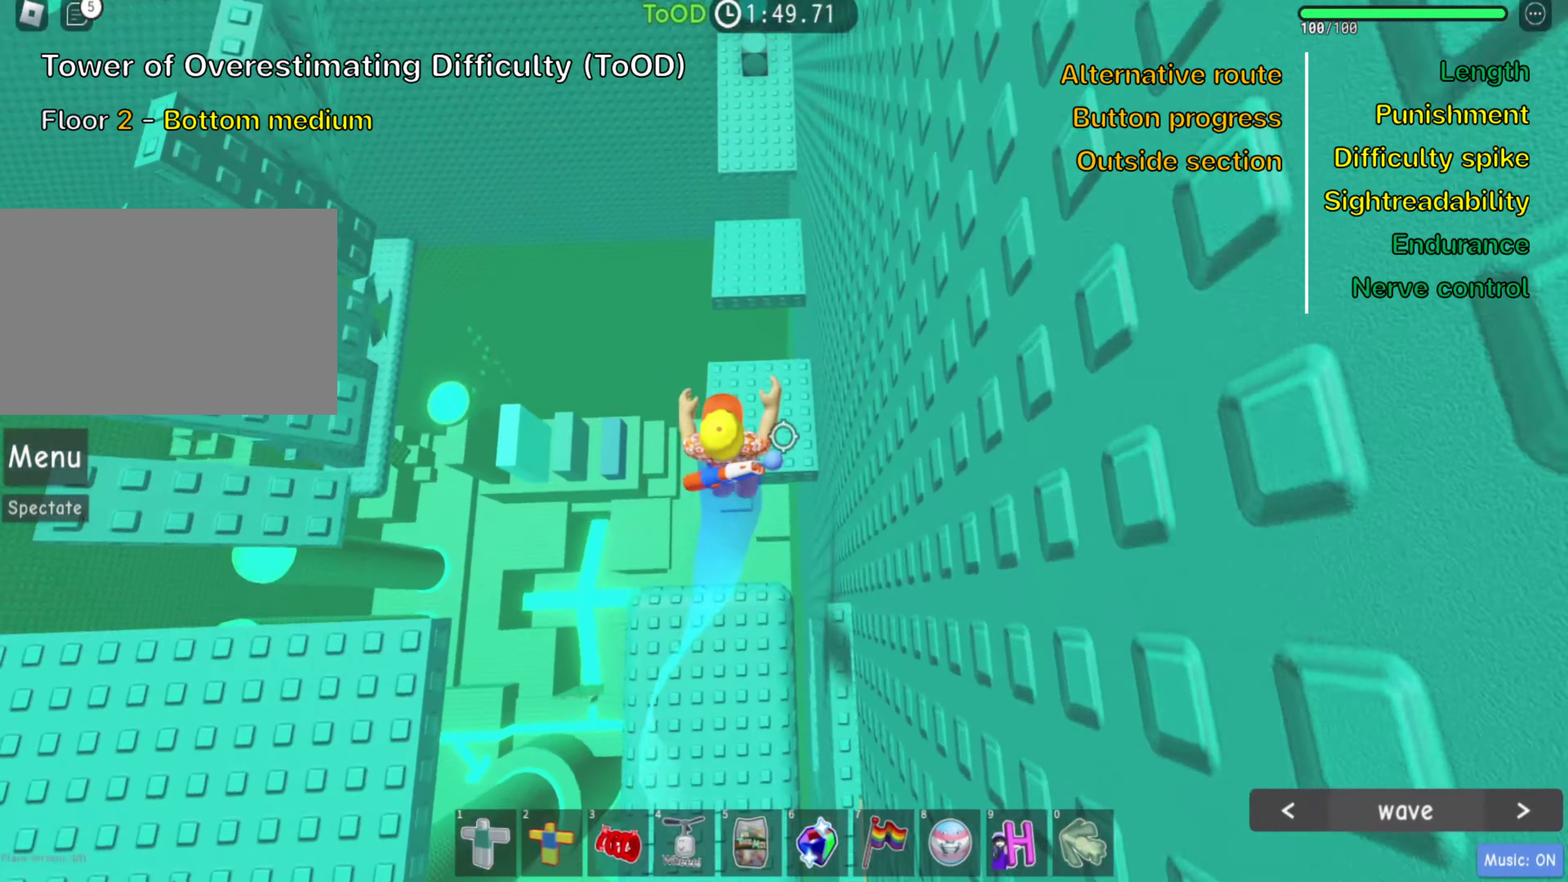
Gameplay with keyboard; each line is a JSON object with the keys held at the frame after it. "events" lists presses ("down") and releases ("up") of ".", "a", "comma", "ctrl", "d", "e", "f", "s", "shift", "space", "tab" and "w" between this image and that frame as [ms after this image, input, new state], when the widget could be followed in between. No other keys are recorded. Mouse input is not recorded.
{"keys": ["shift", "w"], "events": [[333, "space", "down"], [367, "shift", "down"], [483, "space", "up"]]}
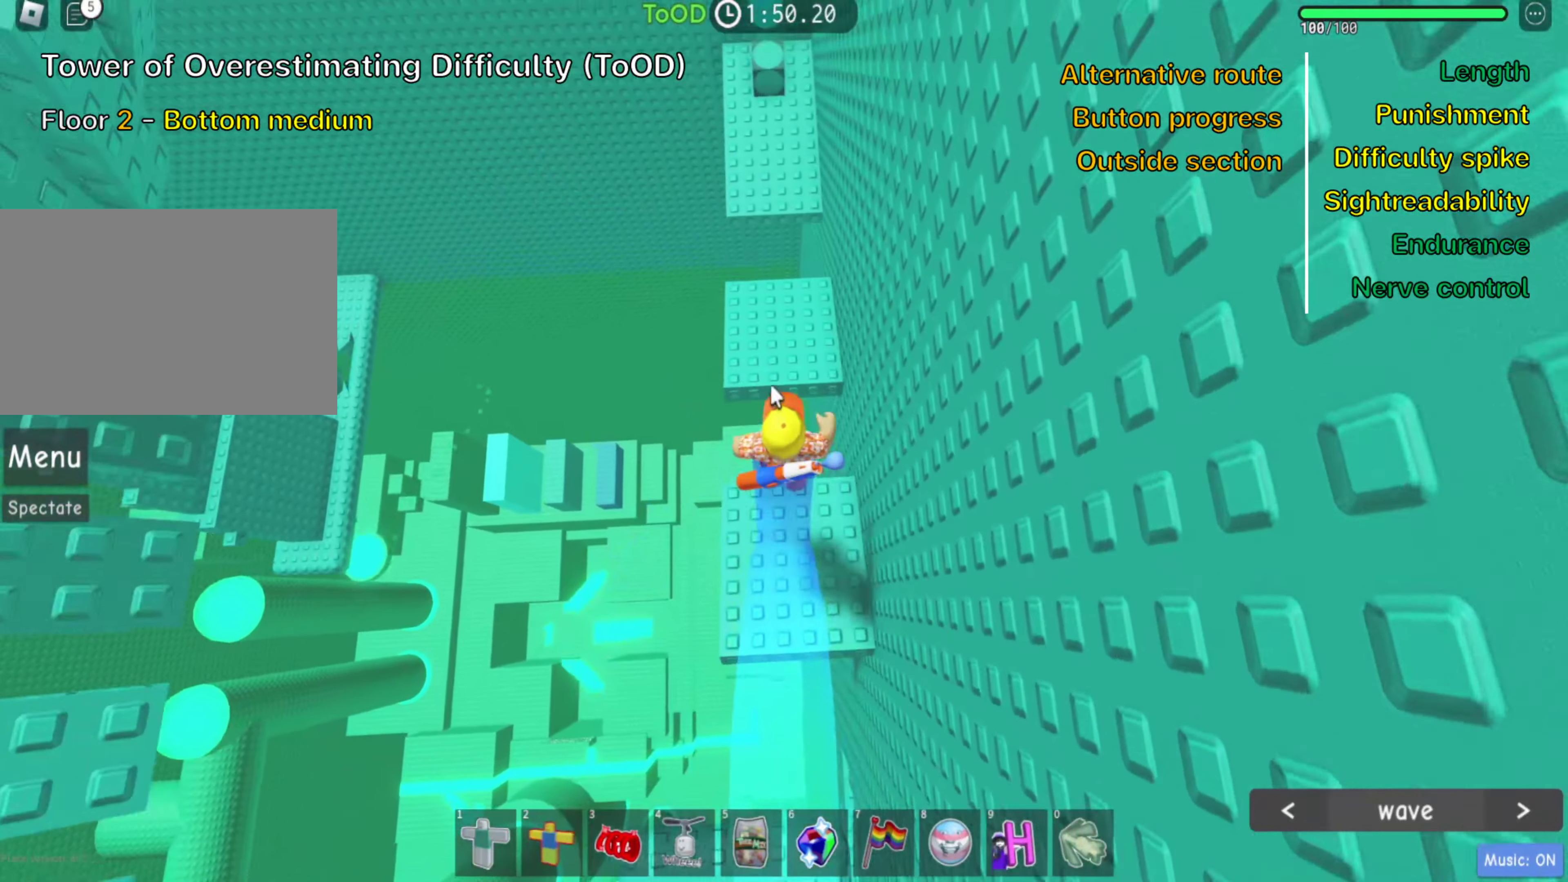
{"keys": ["w"], "events": [[33, "shift", "up"], [333, "a", "down"], [417, "a", "up"]]}
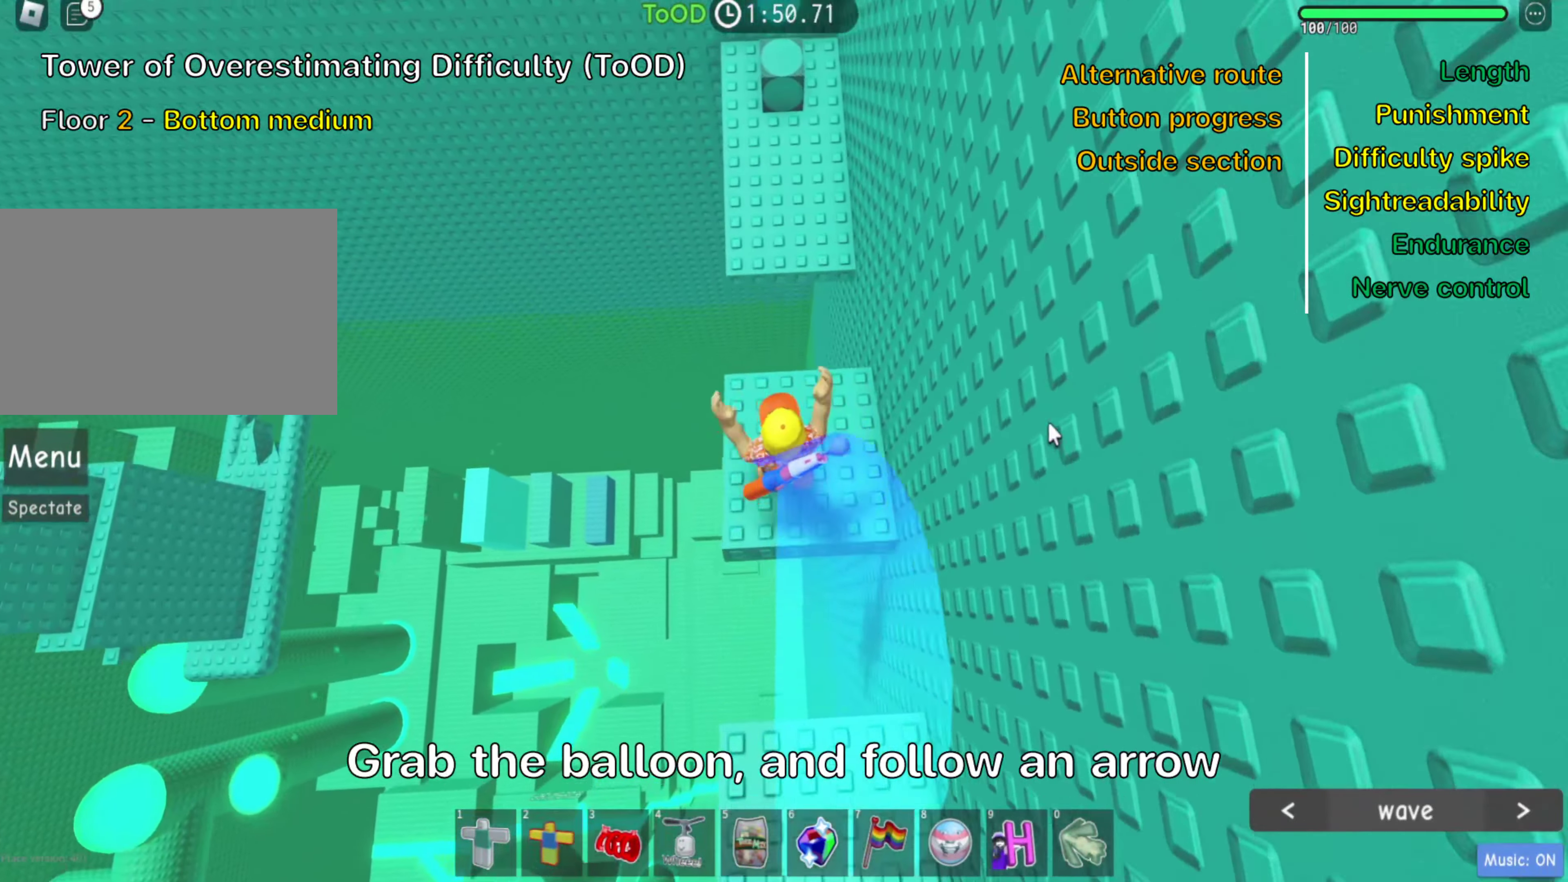
{"keys": ["w"], "events": [[117, "space", "down"], [250, "space", "up"]]}
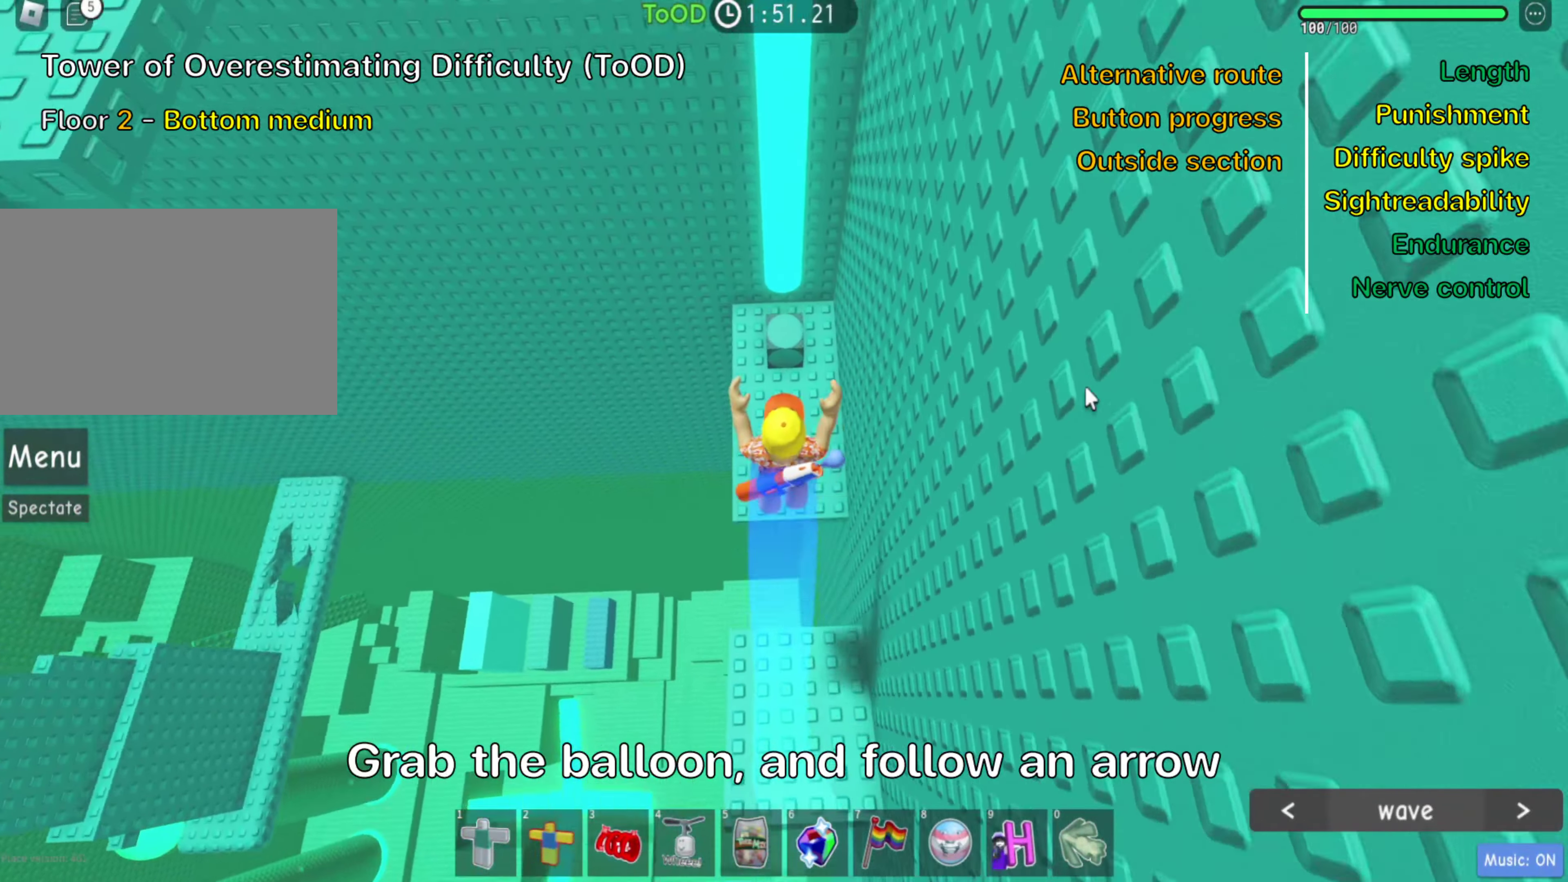
{"keys": ["w"], "events": []}
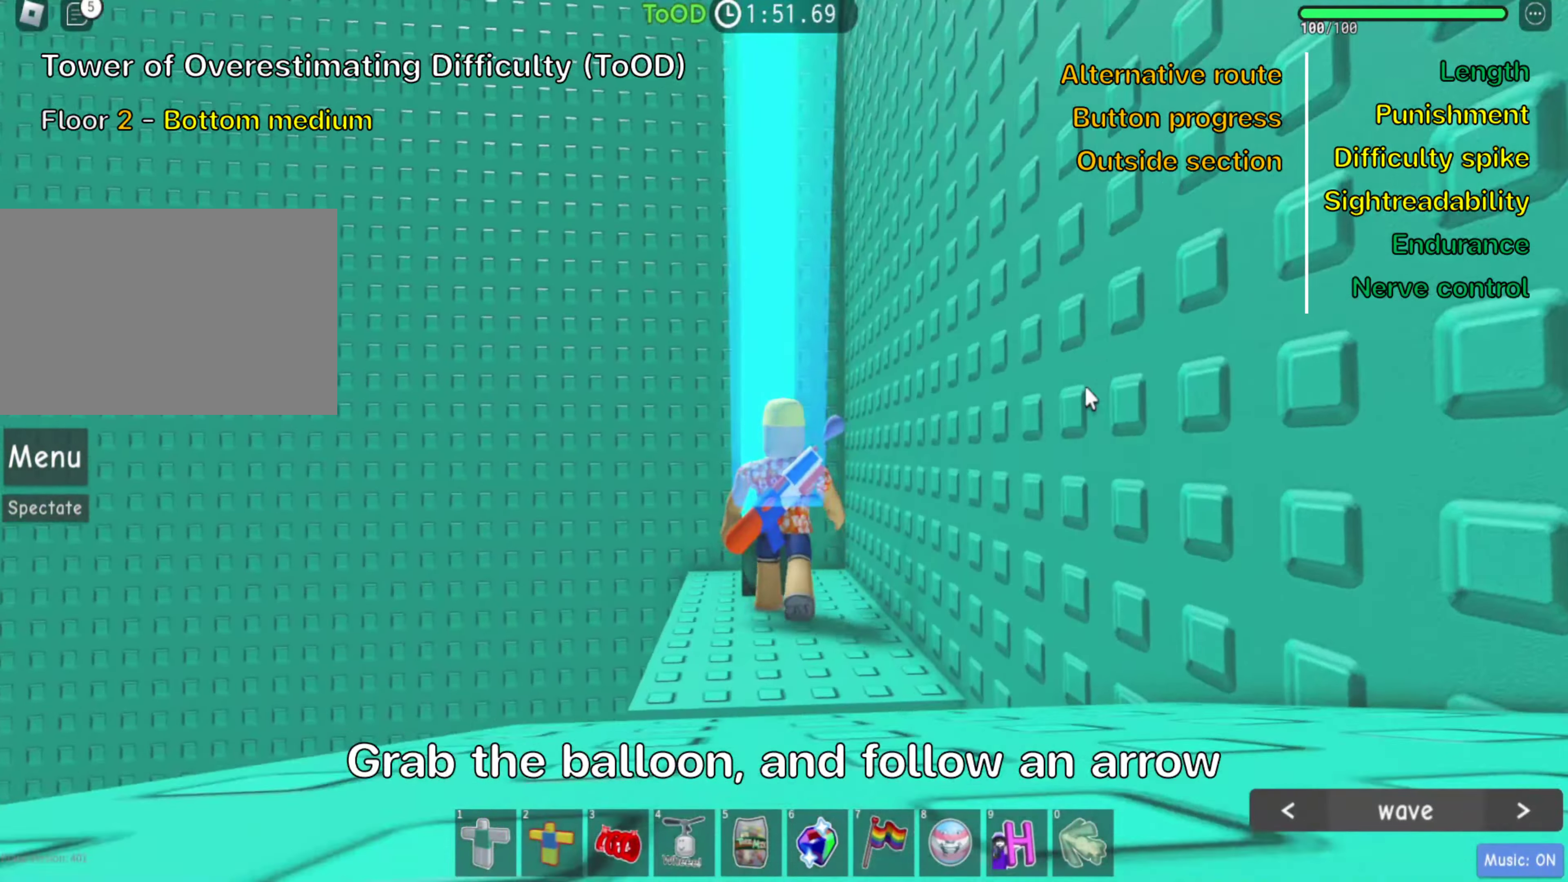
{"keys": ["a"], "events": [[133, "w", "up"], [400, "a", "down"]]}
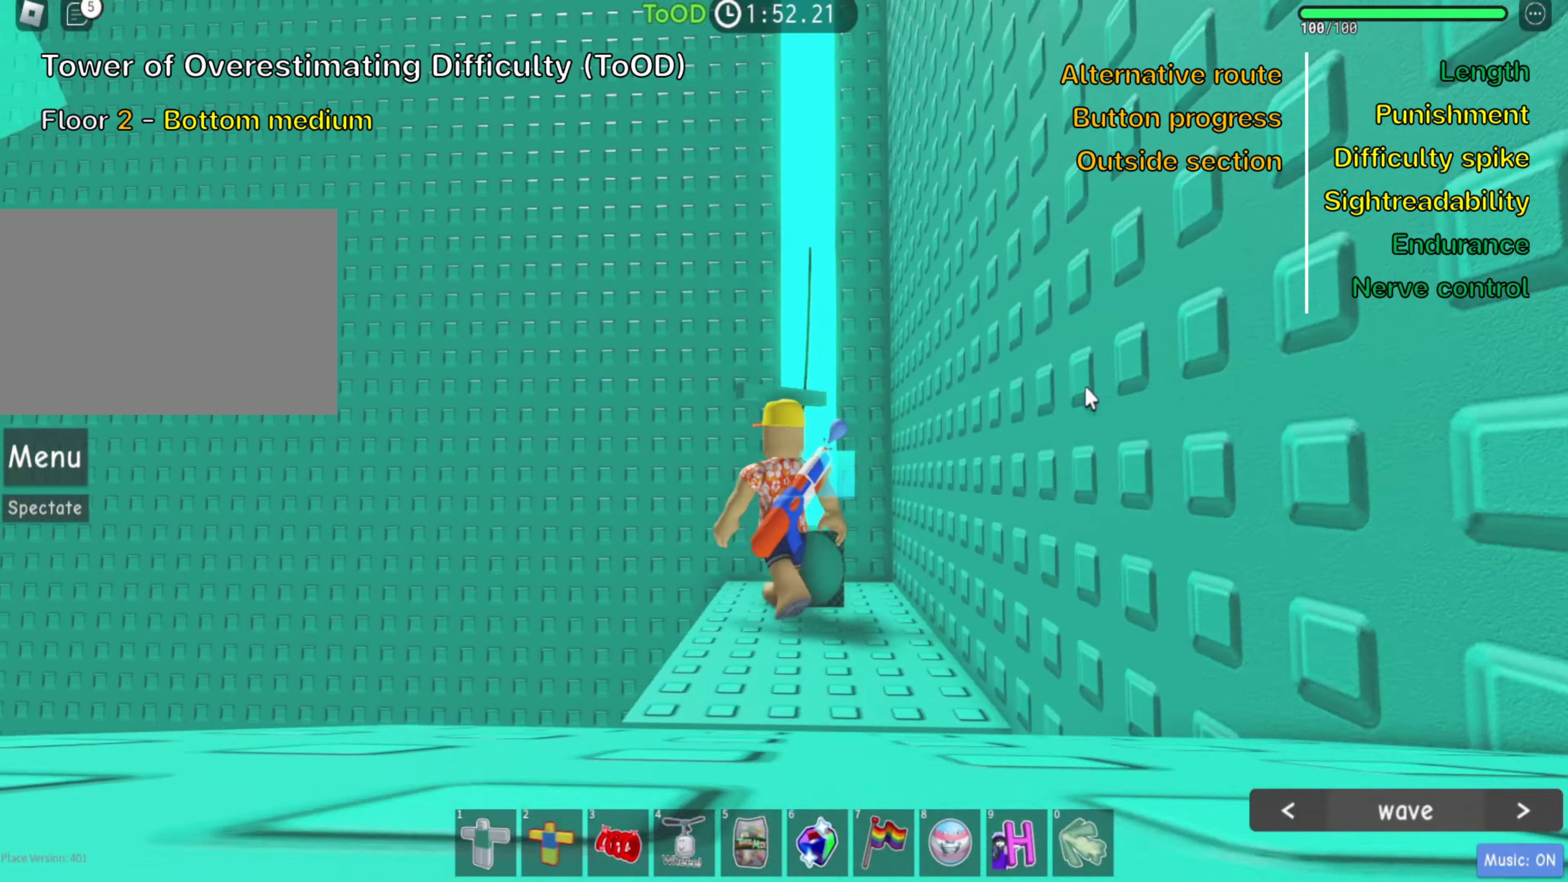
{"keys": [], "events": [[100, "a", "up"]]}
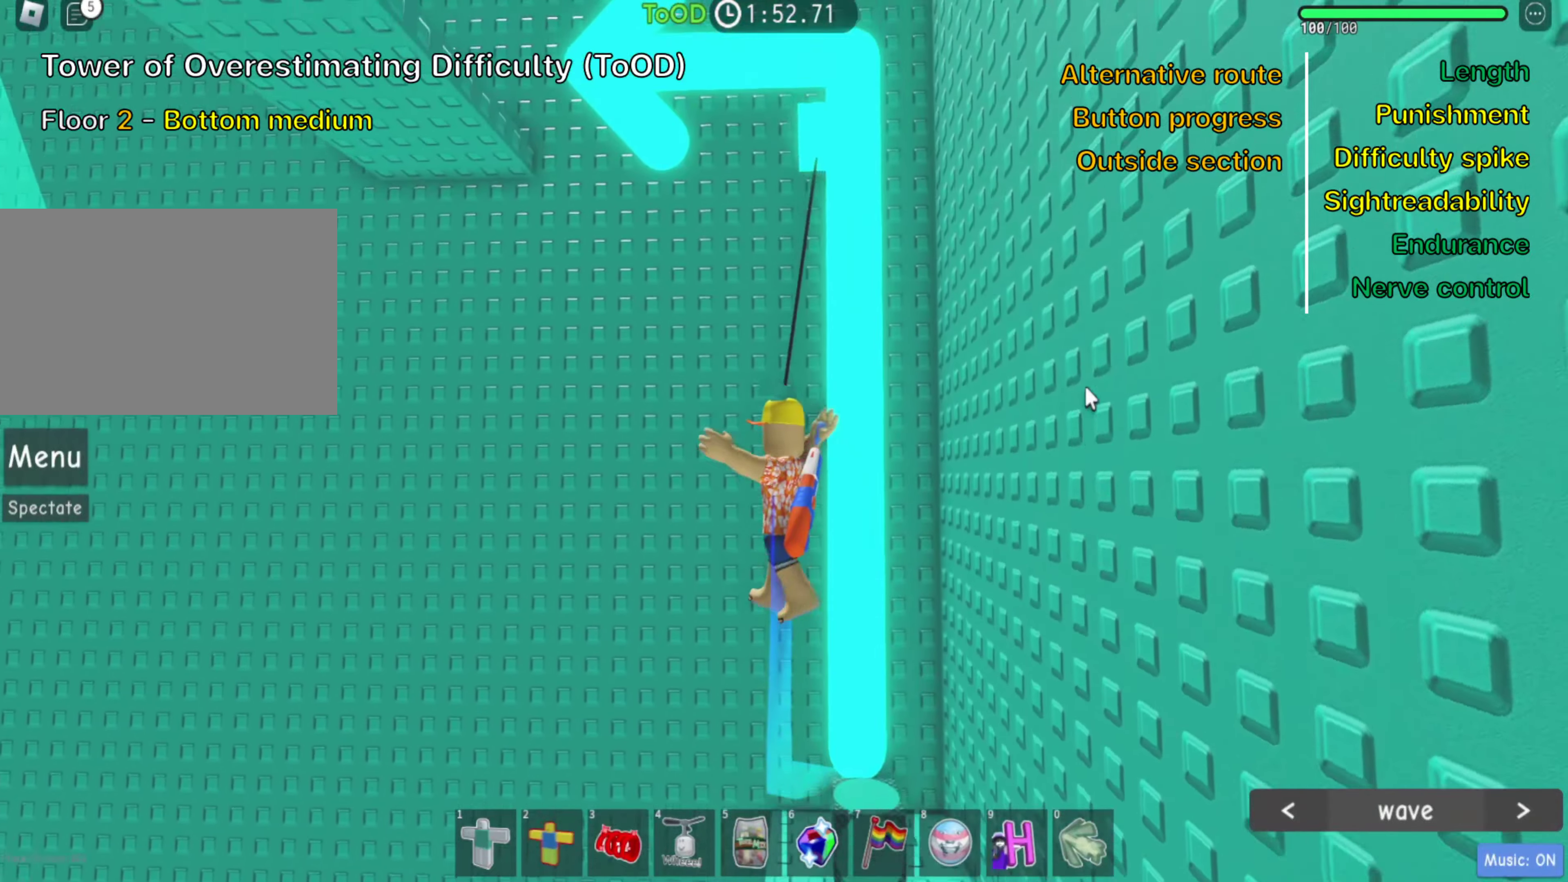
{"keys": ["a"], "events": [[117, "a", "down"]]}
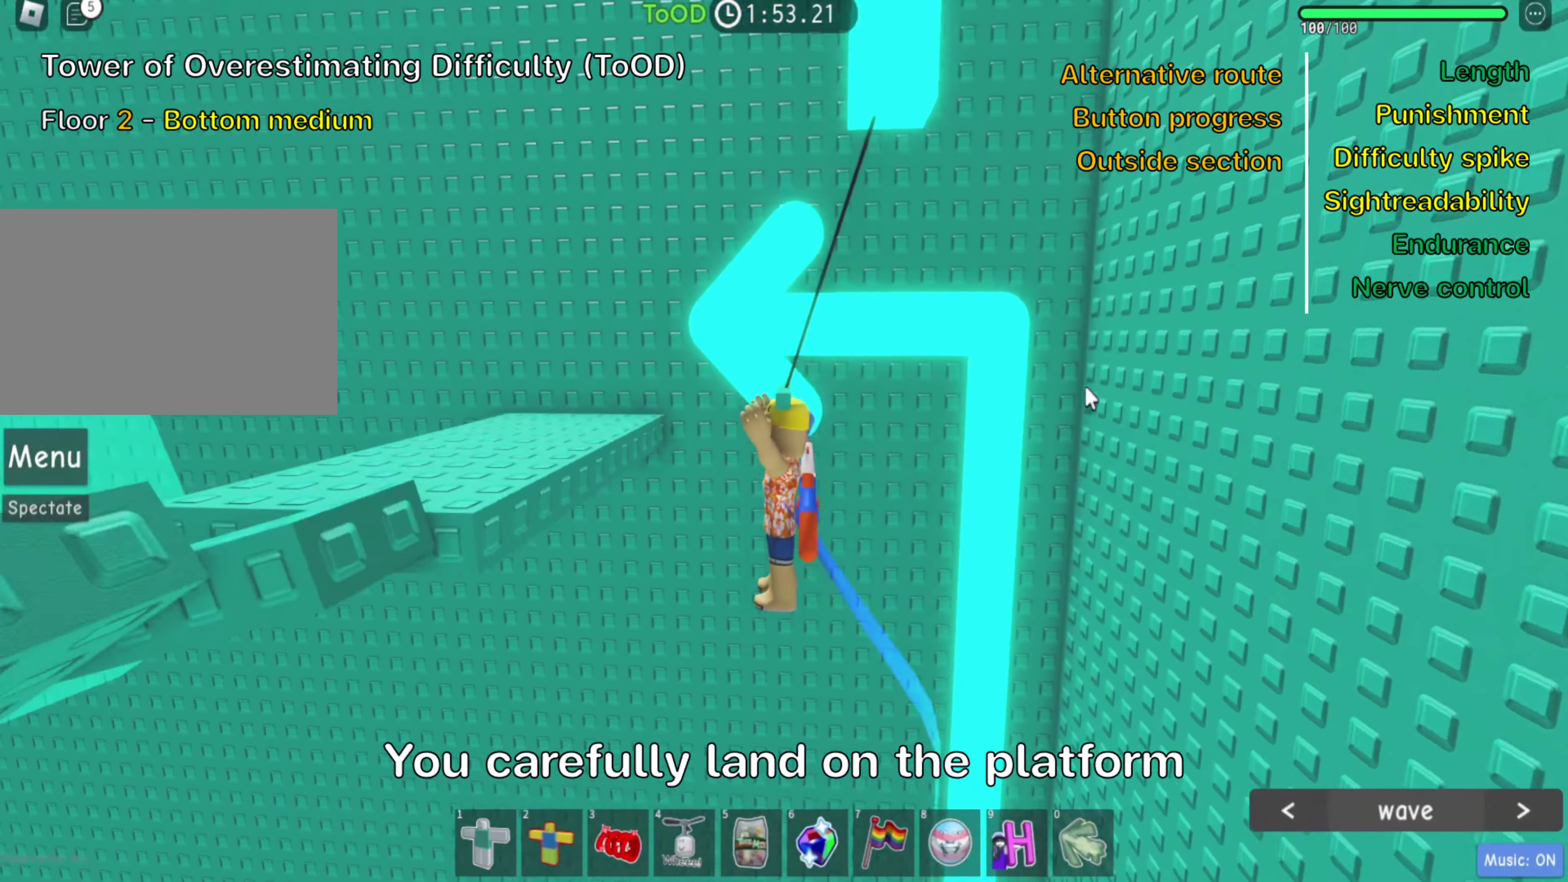
{"keys": [], "events": [[400, "a", "up"]]}
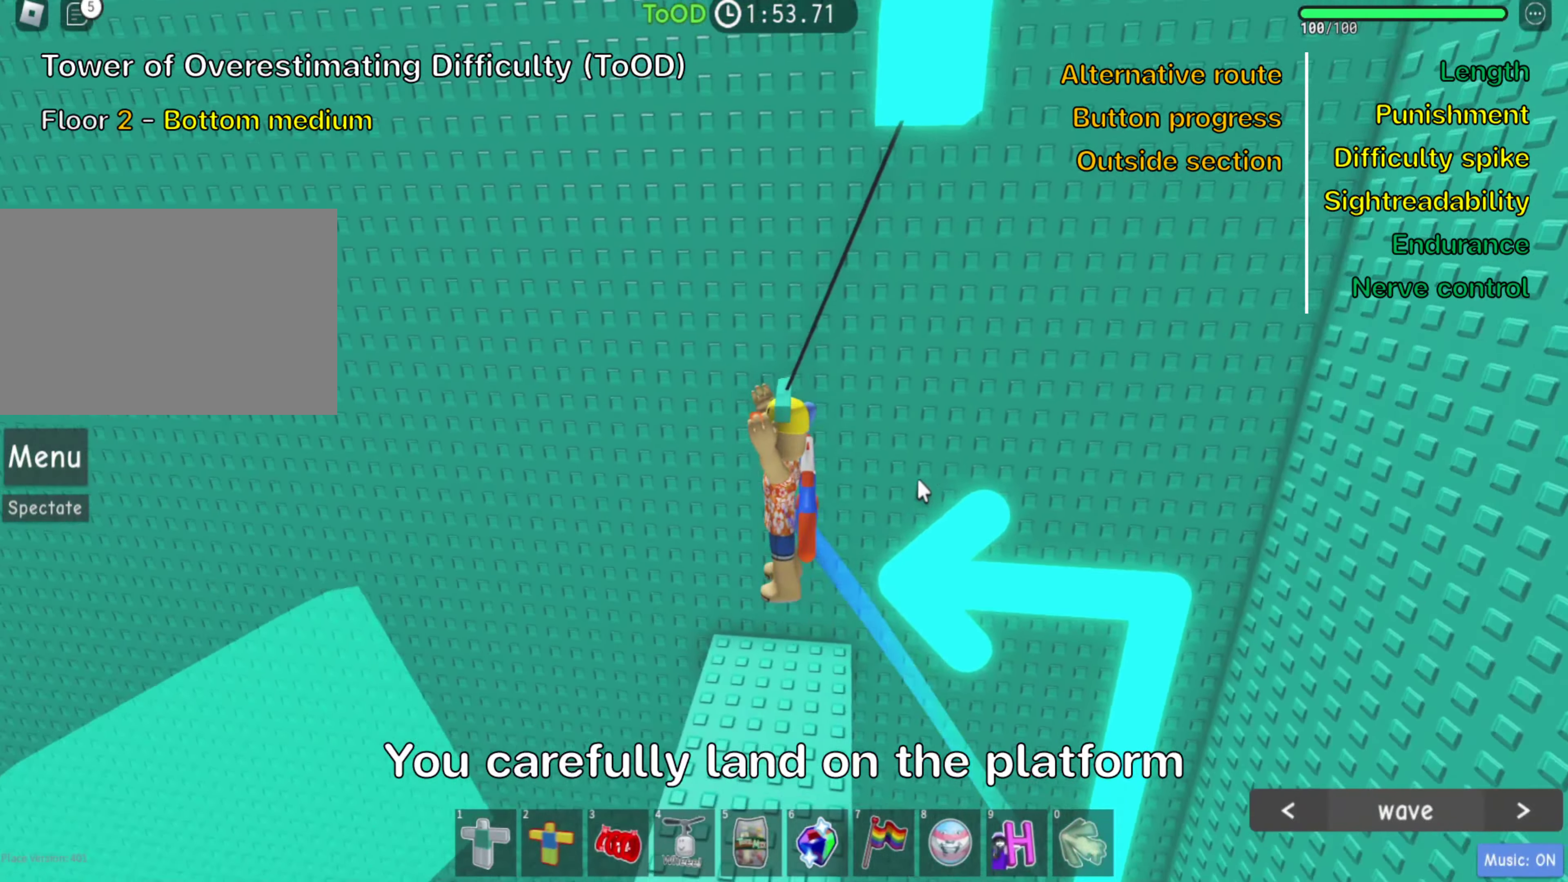
{"keys": ["shift"], "events": [[400, "shift", "down"]]}
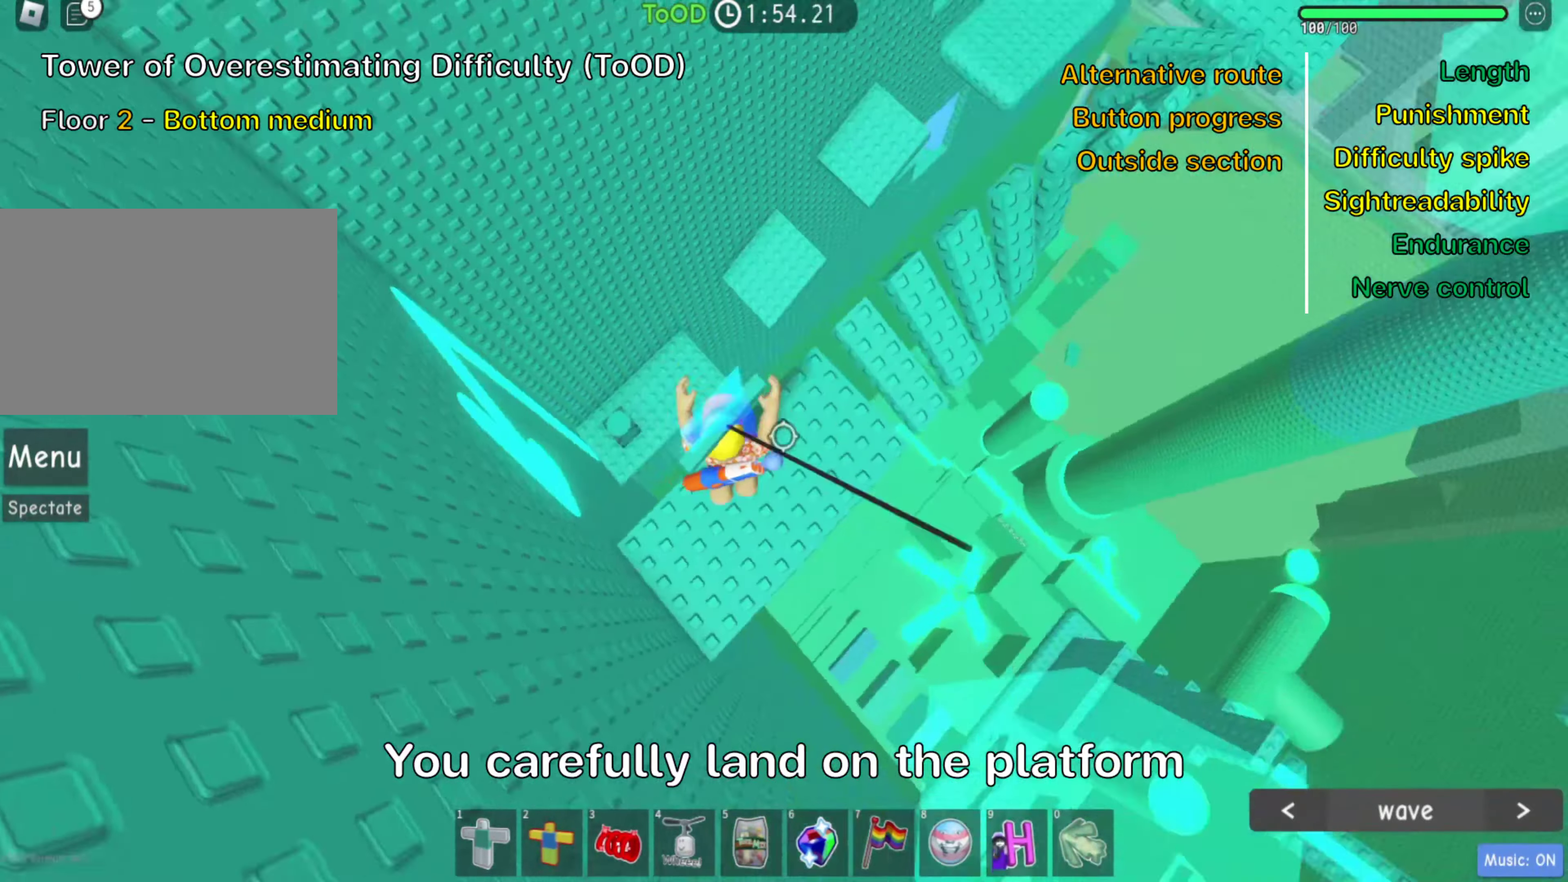
{"keys": ["space", "w"], "events": [[34, "shift", "up"], [117, "w", "down"], [450, "space", "down"]]}
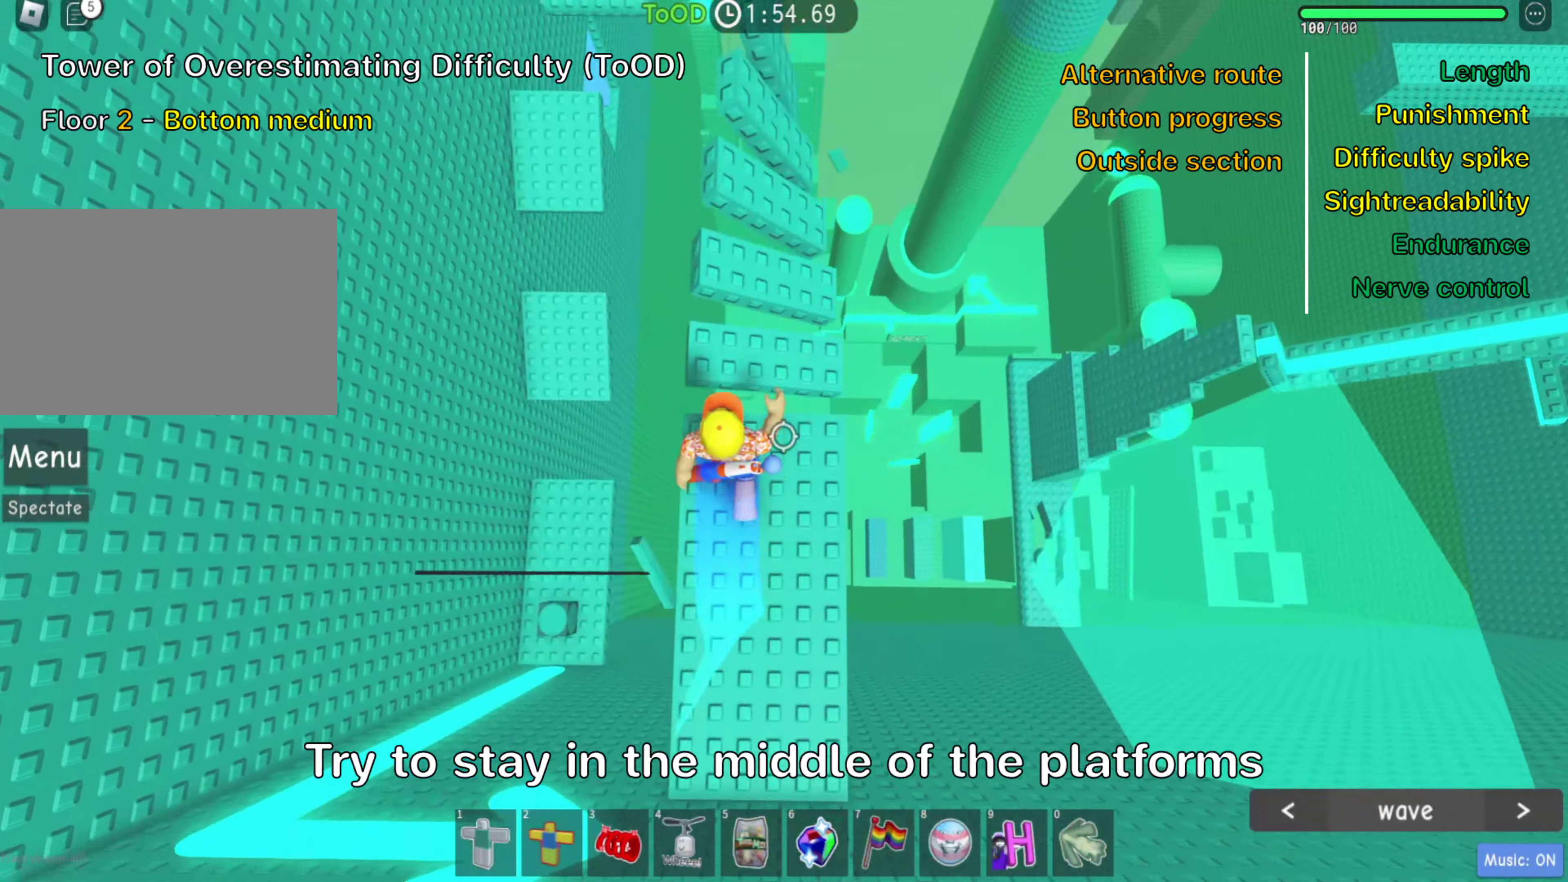
{"keys": ["w"], "events": [[100, "space", "up"]]}
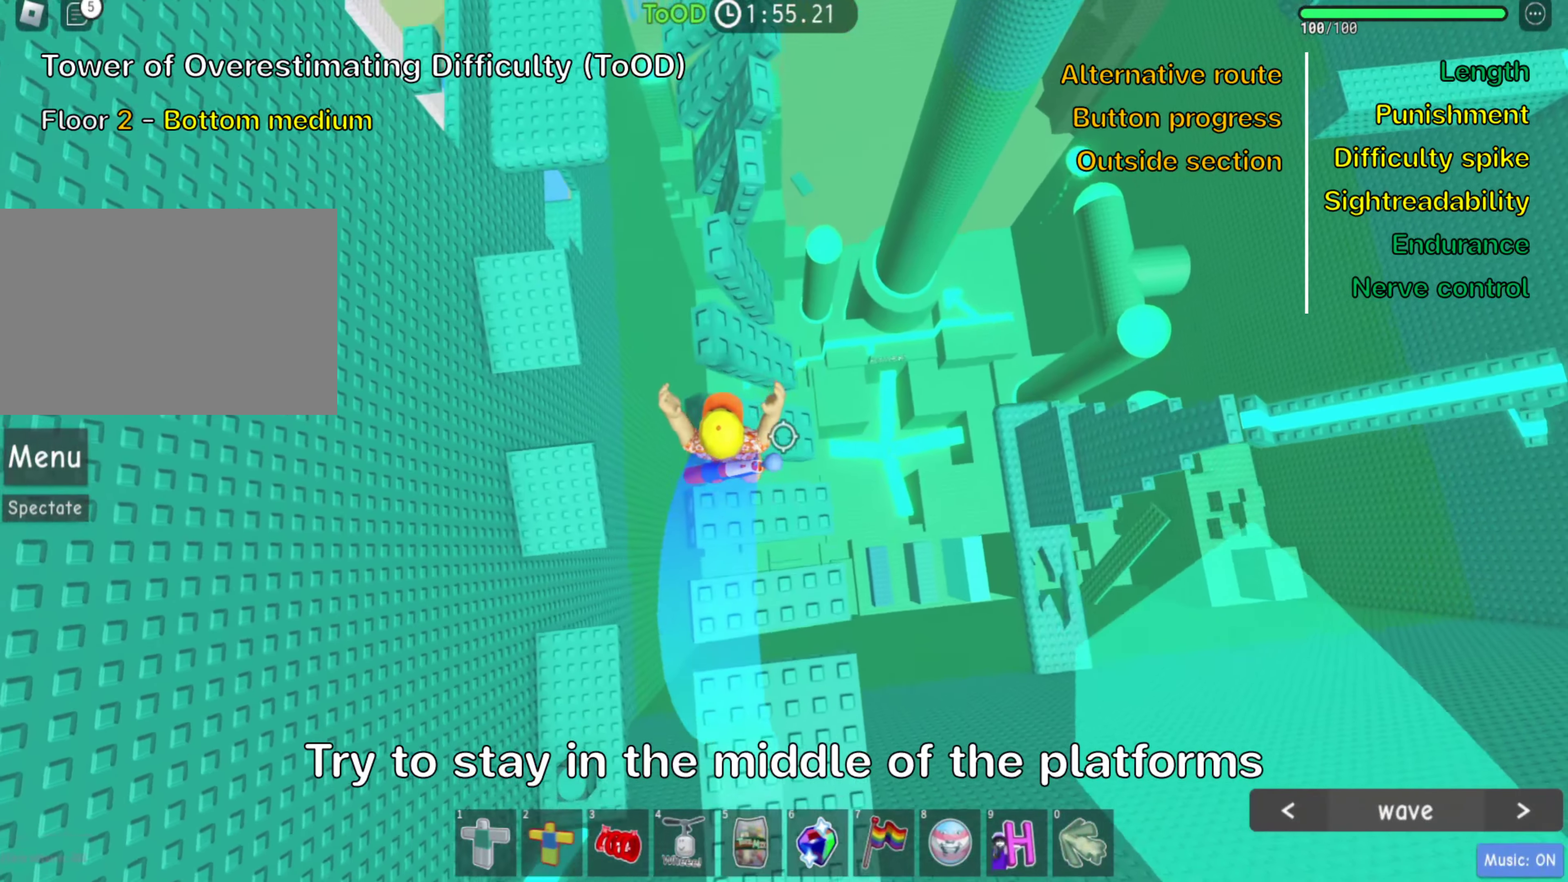
{"keys": ["w"], "events": [[100, "space", "down"], [250, "space", "up"]]}
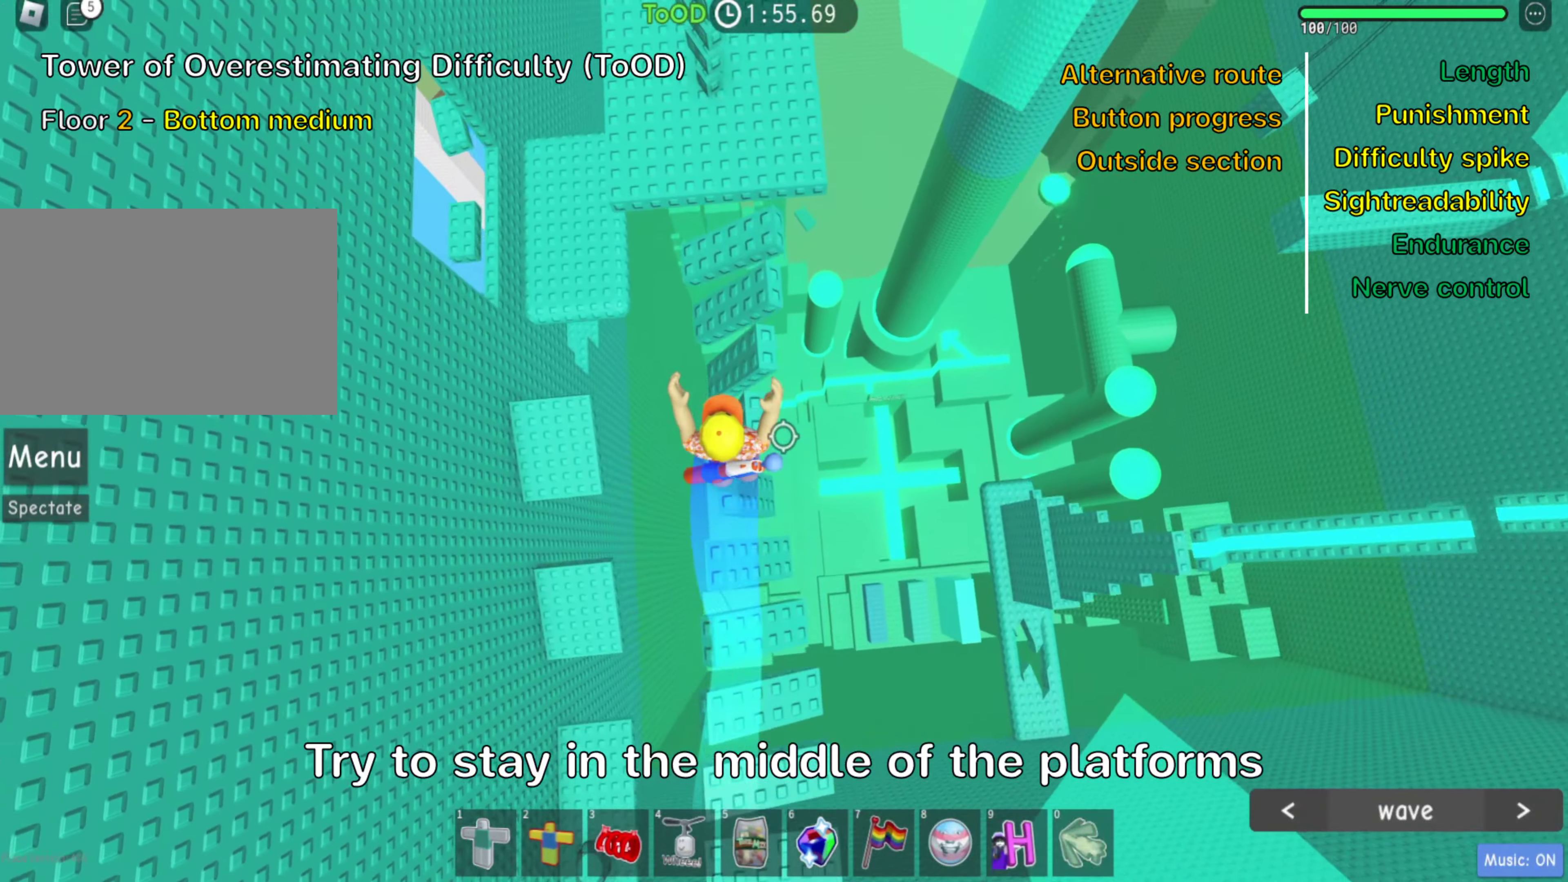
{"keys": ["w"], "events": [[150, "space", "down"], [284, "space", "up"]]}
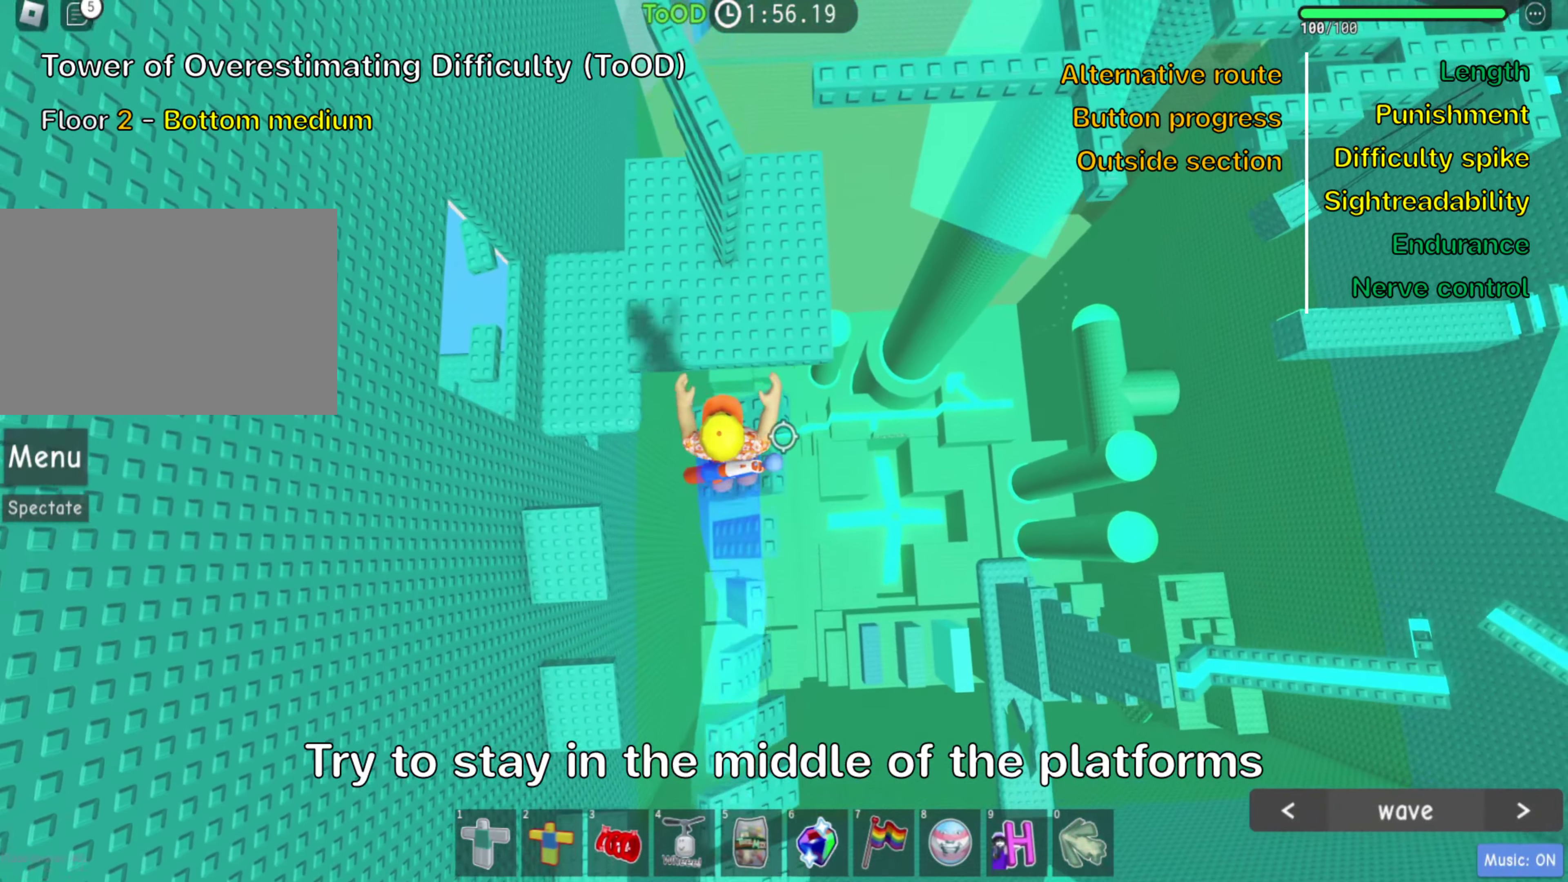
{"keys": ["a", "w"], "events": [[500, "a", "down"]]}
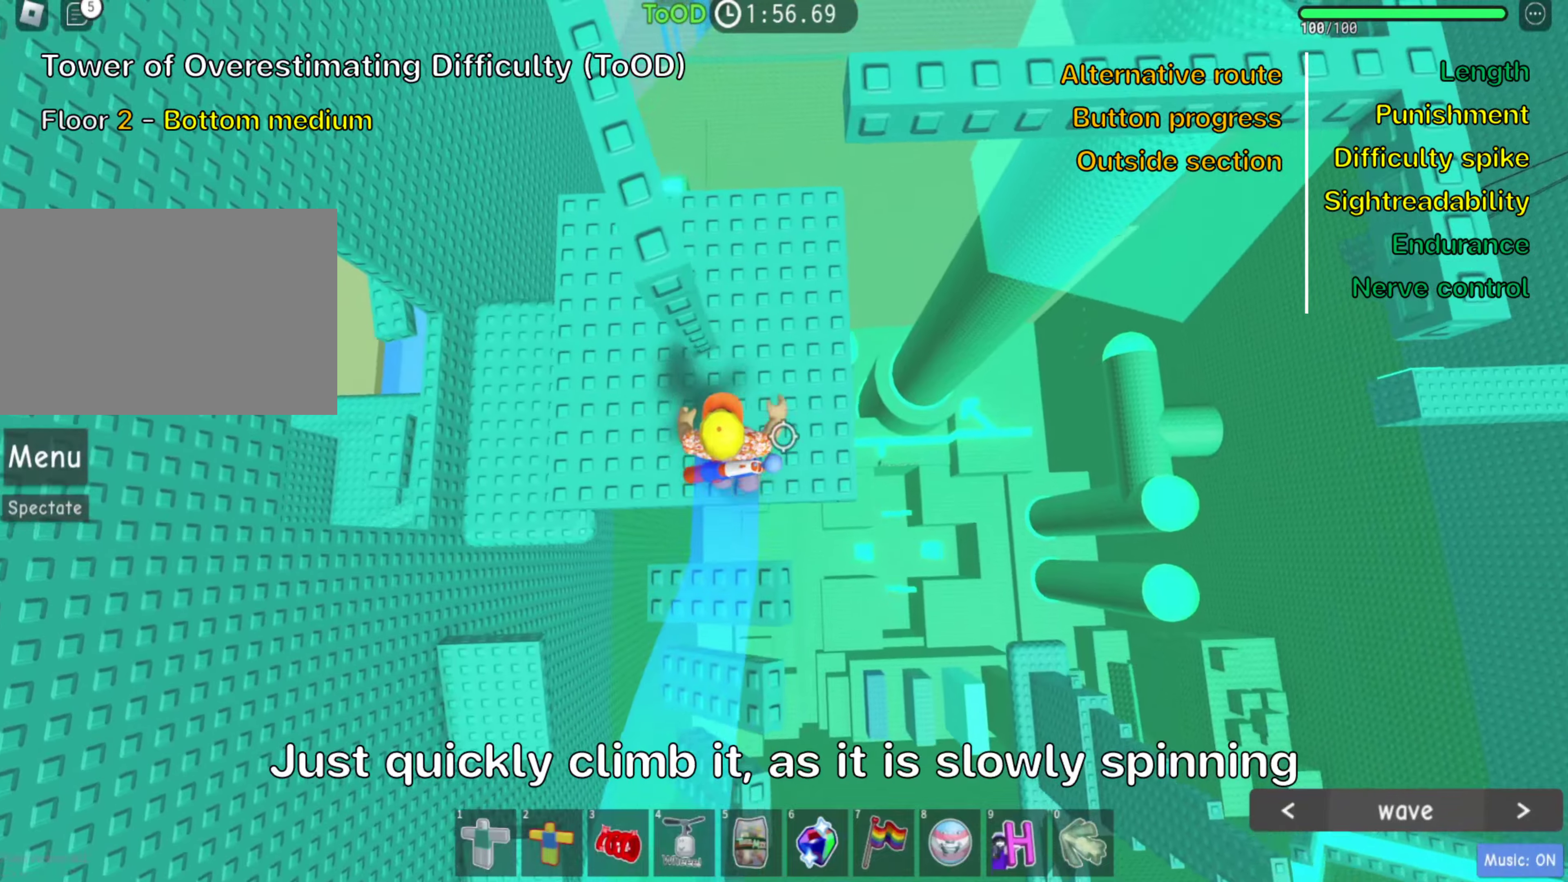
{"keys": [], "events": [[133, "w", "up"], [333, "w", "down"], [466, "a", "up"], [483, "w", "up"]]}
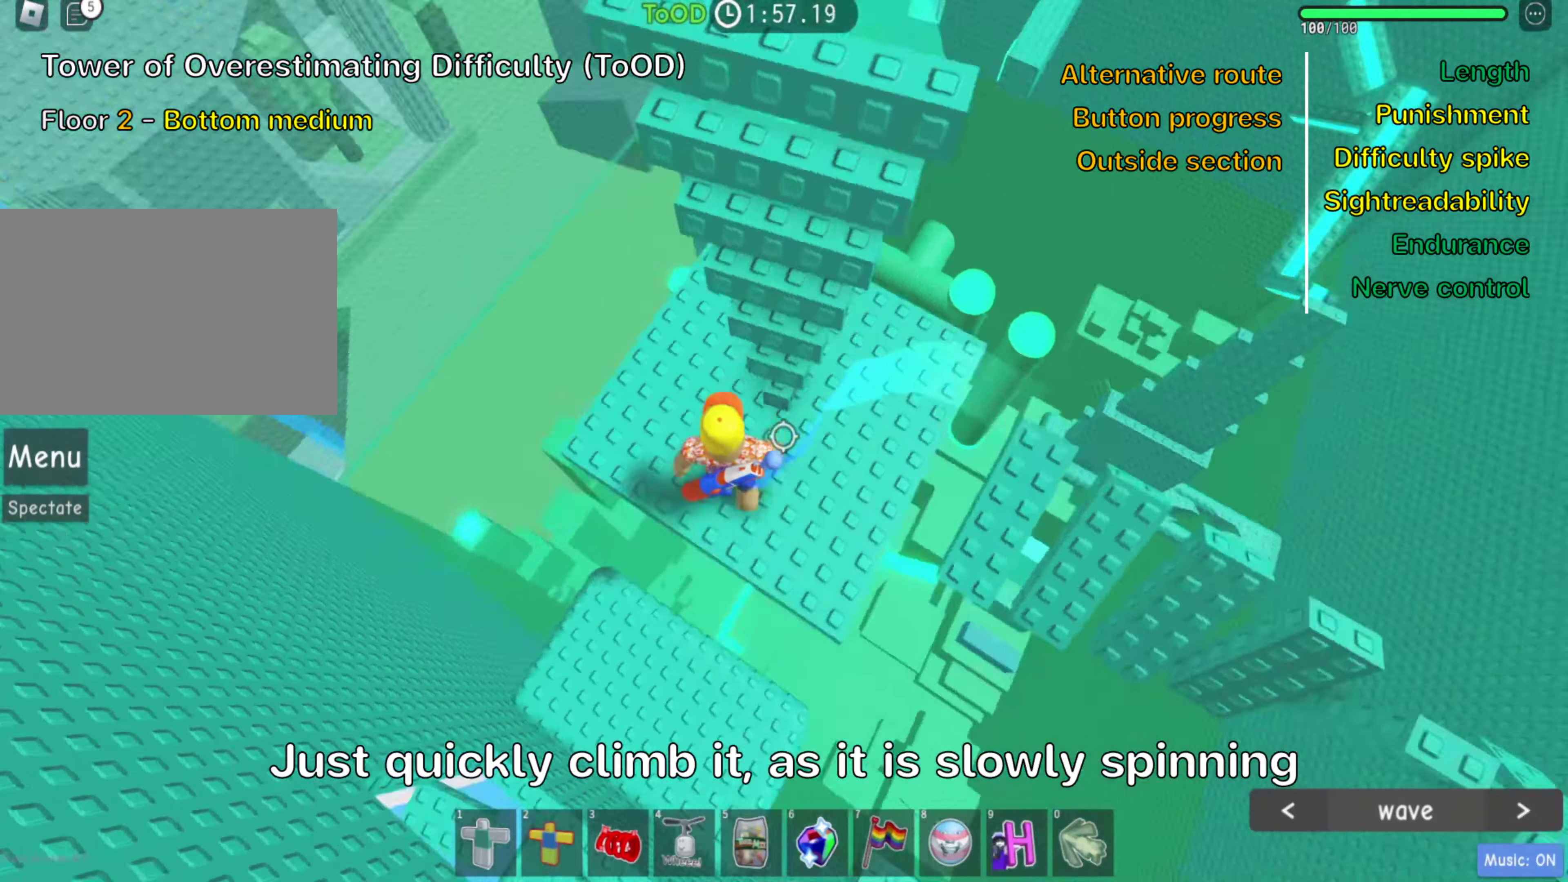
{"keys": ["w"], "events": [[200, "w", "down"], [366, "shift", "down"], [500, "shift", "up"]]}
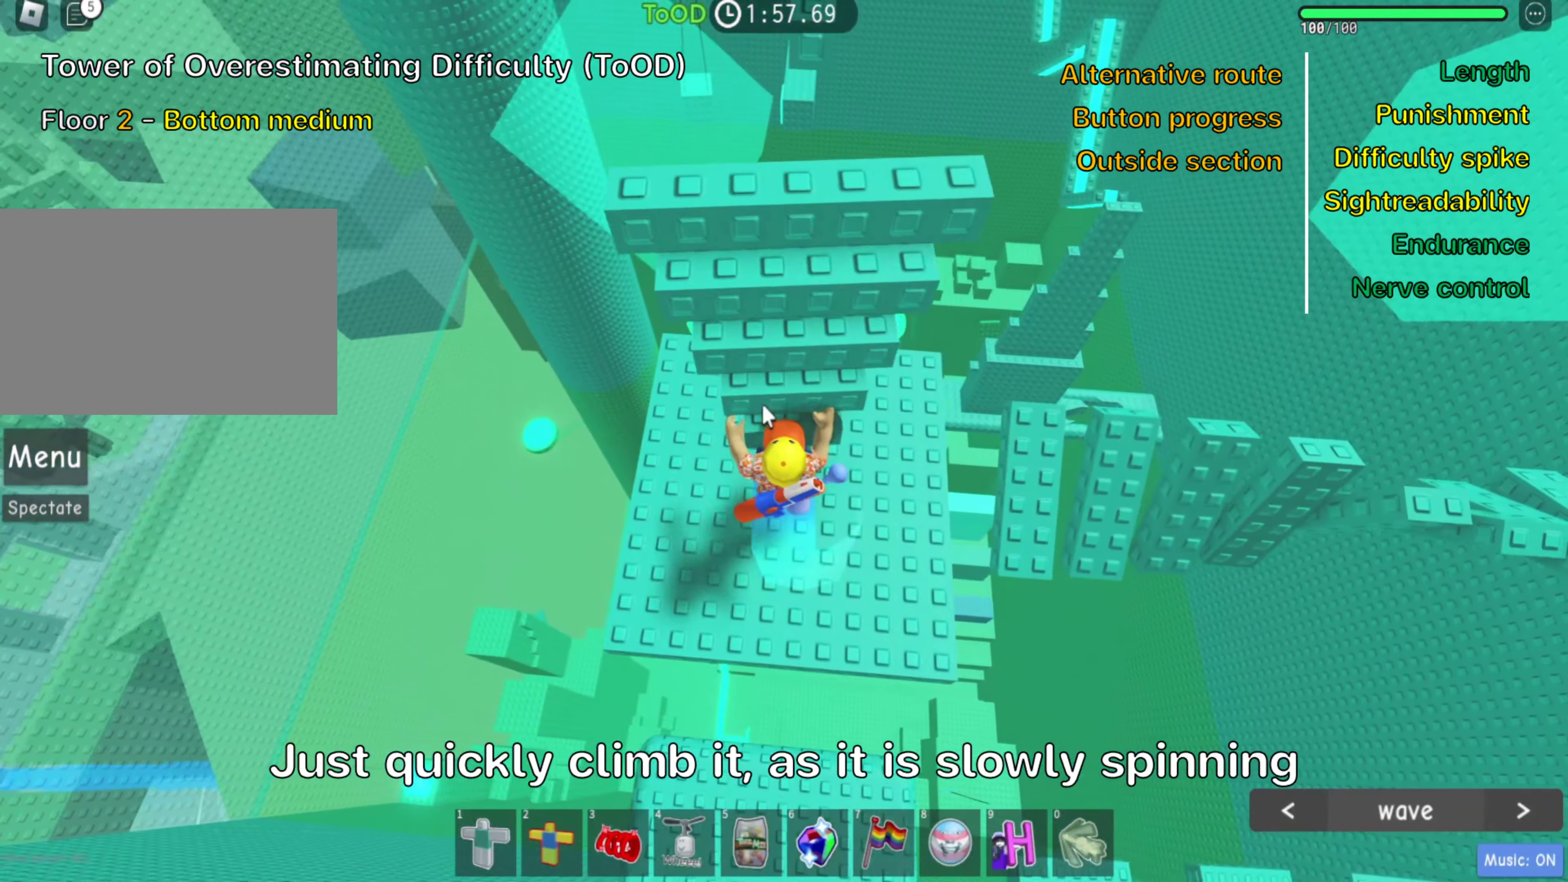
{"keys": ["w"], "events": []}
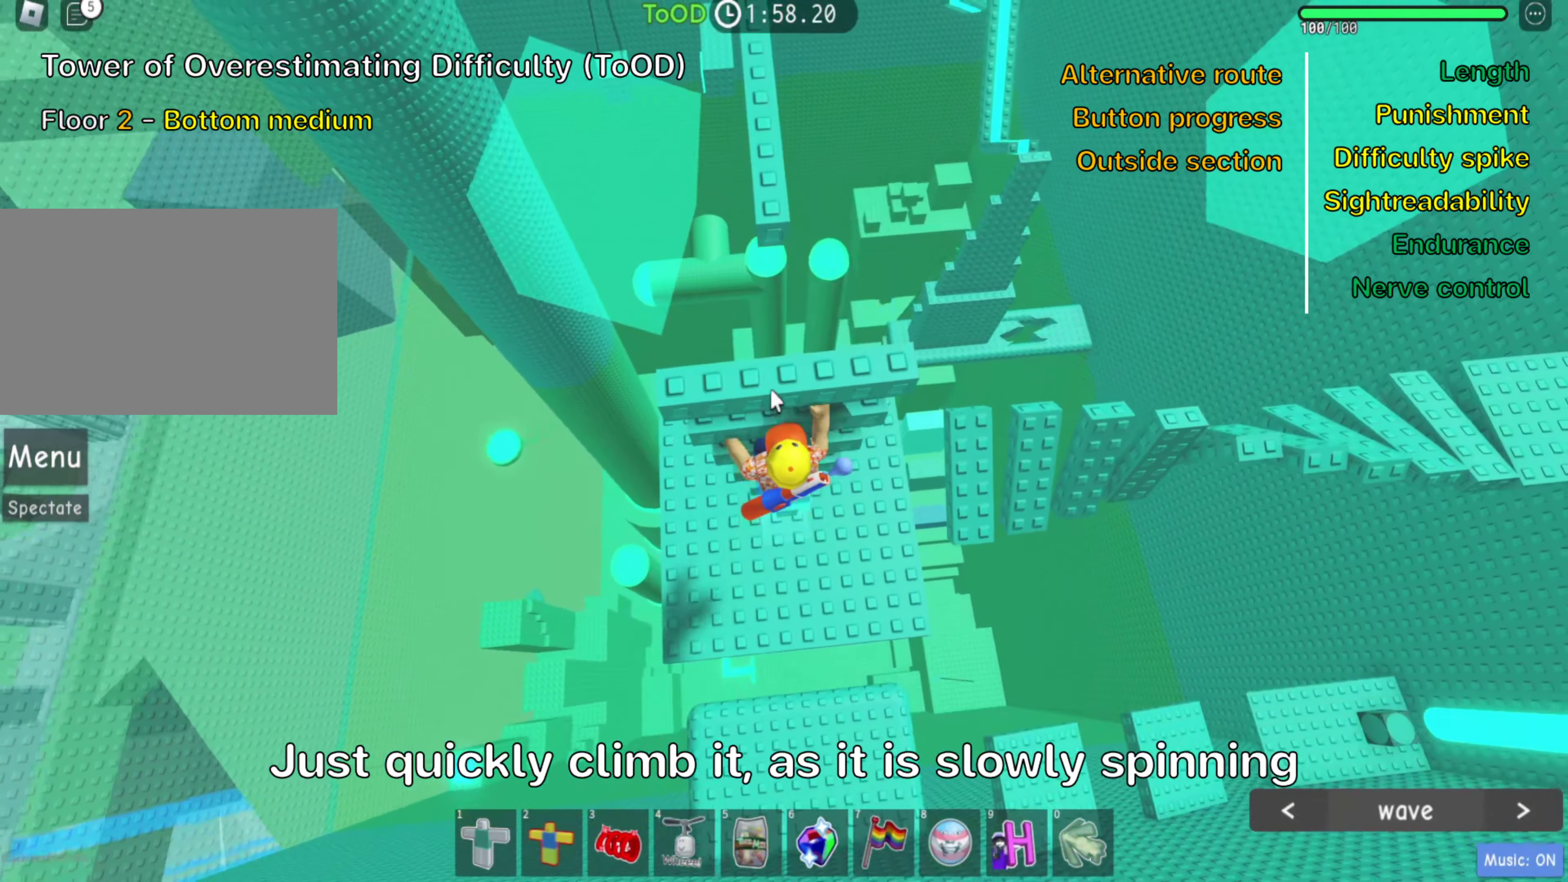
{"keys": ["space", "w"], "events": [[33, "shift", "down"], [150, "shift", "up"], [450, "space", "down"]]}
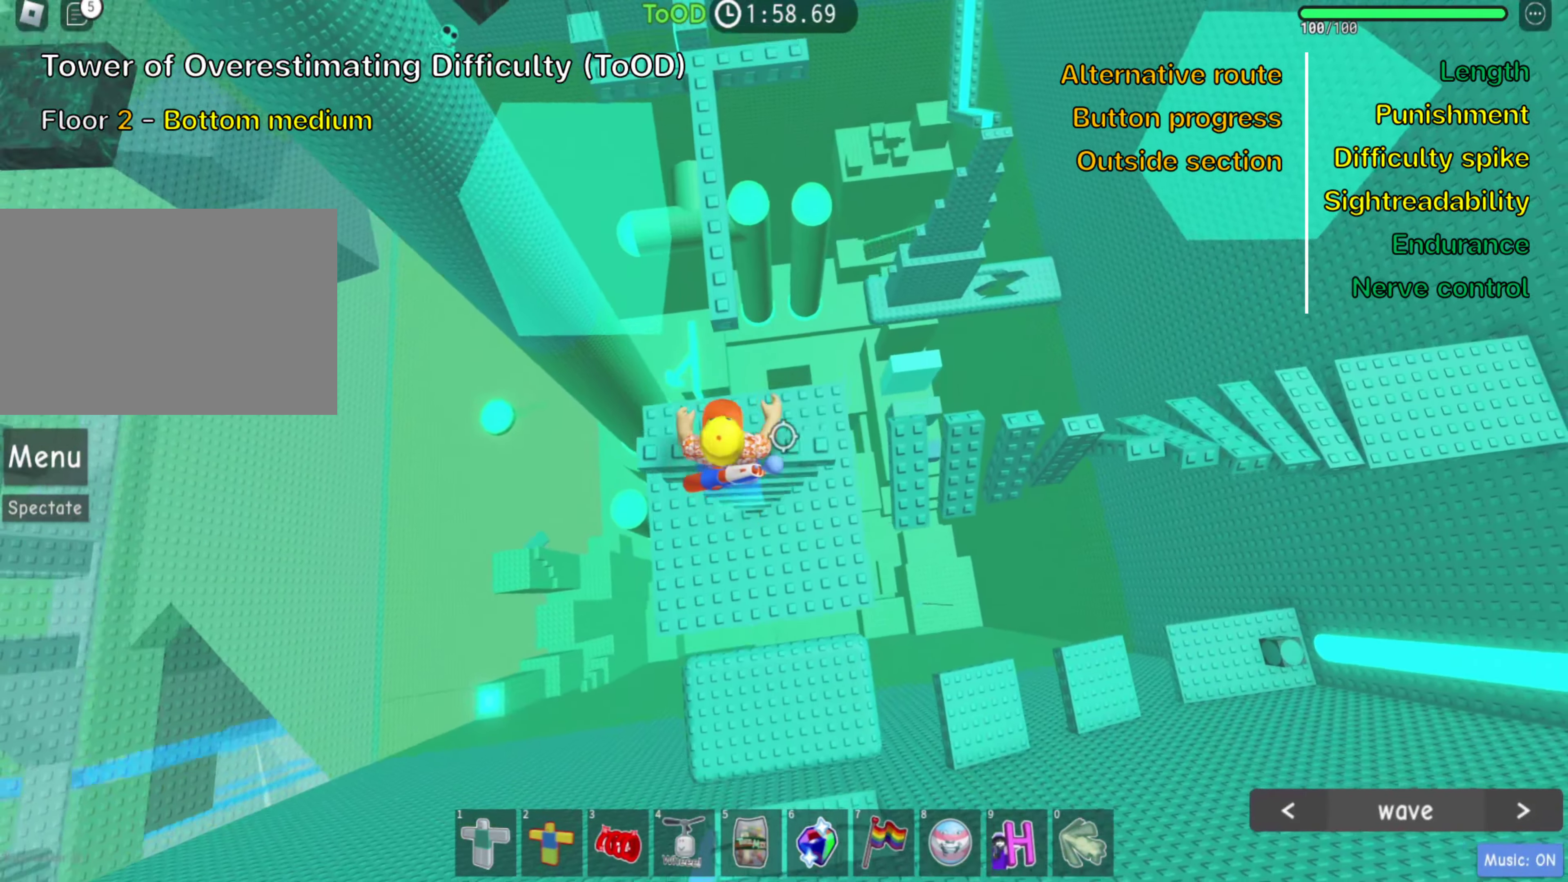
{"keys": ["w"], "events": [[100, "space", "up"]]}
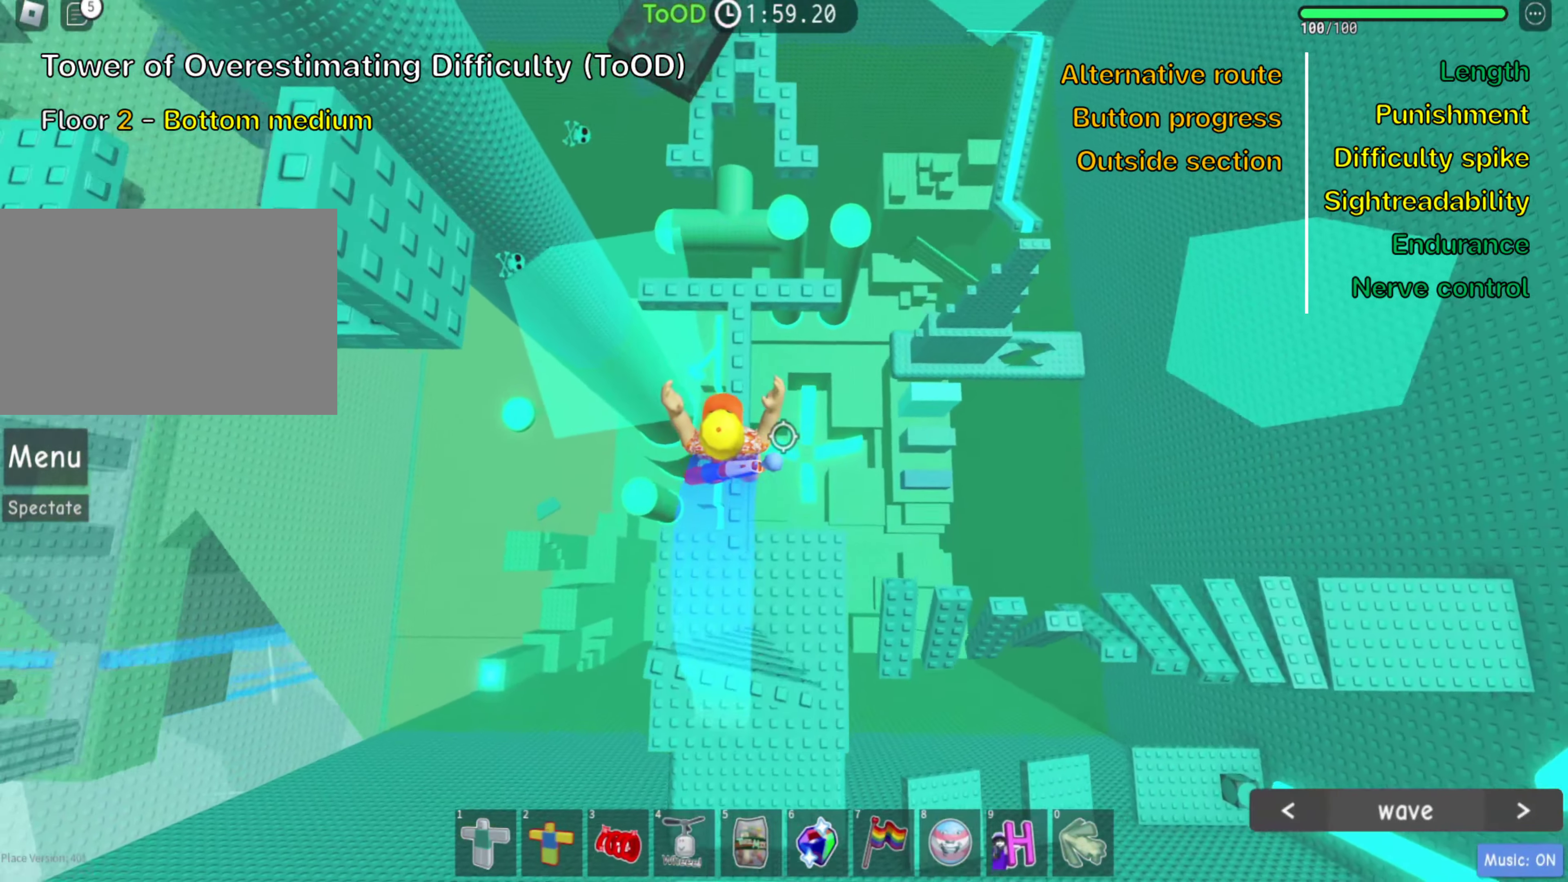
{"keys": [], "events": [[366, "shift", "down"], [366, "w", "up"], [500, "shift", "up"]]}
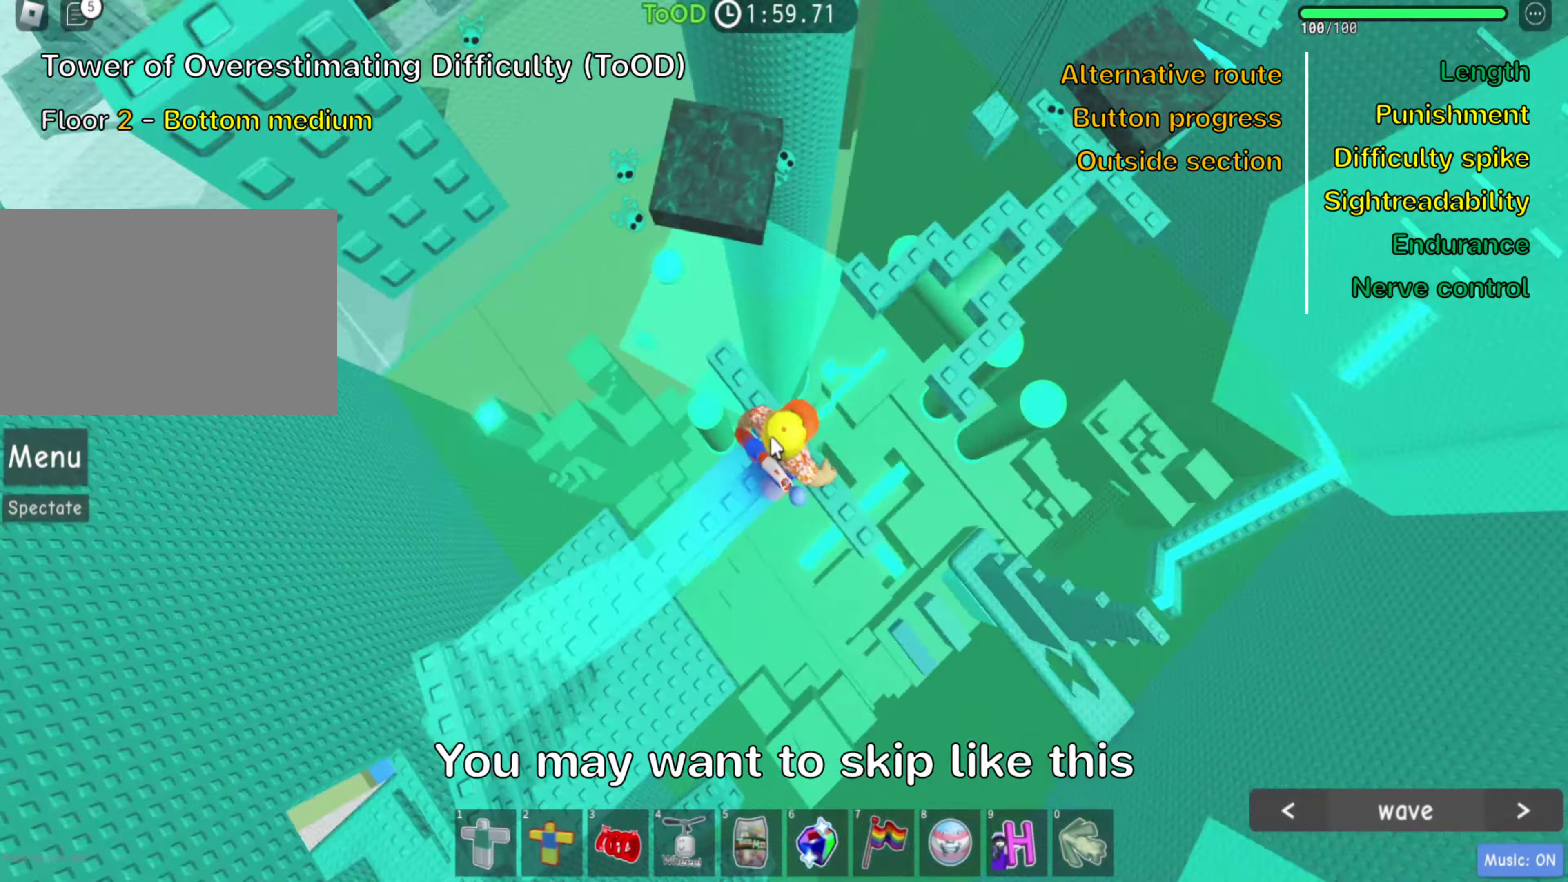
{"keys": ["d"], "events": [[116, "shift", "down"], [216, "shift", "up"], [383, "d", "down"]]}
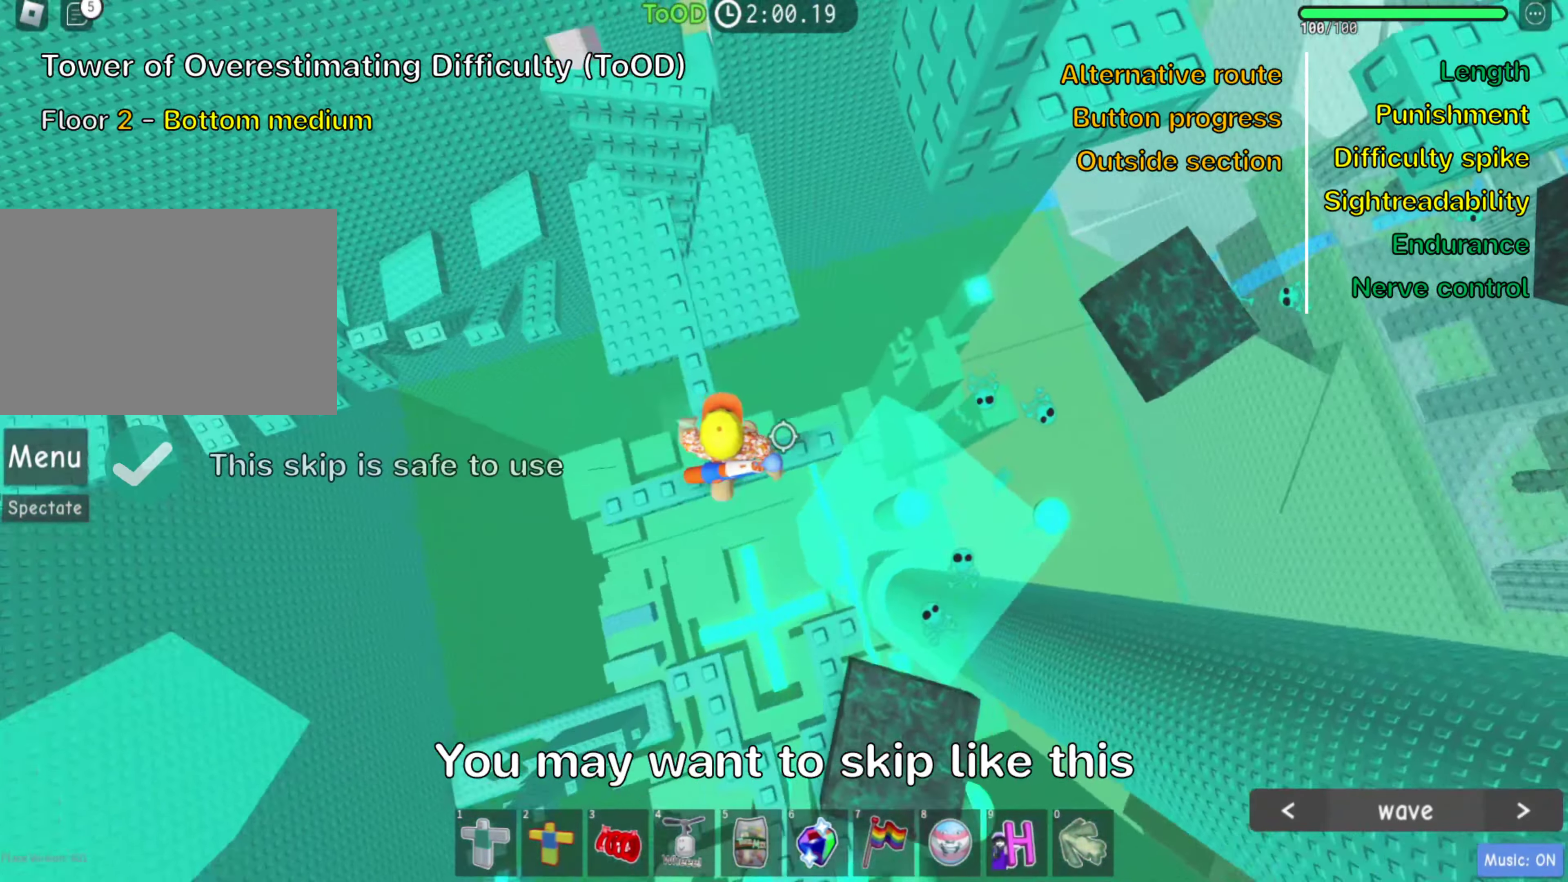
{"keys": [], "events": [[16, "d", "up"], [150, "d", "down"], [283, "d", "up"], [350, "shift", "down"], [483, "shift", "up"]]}
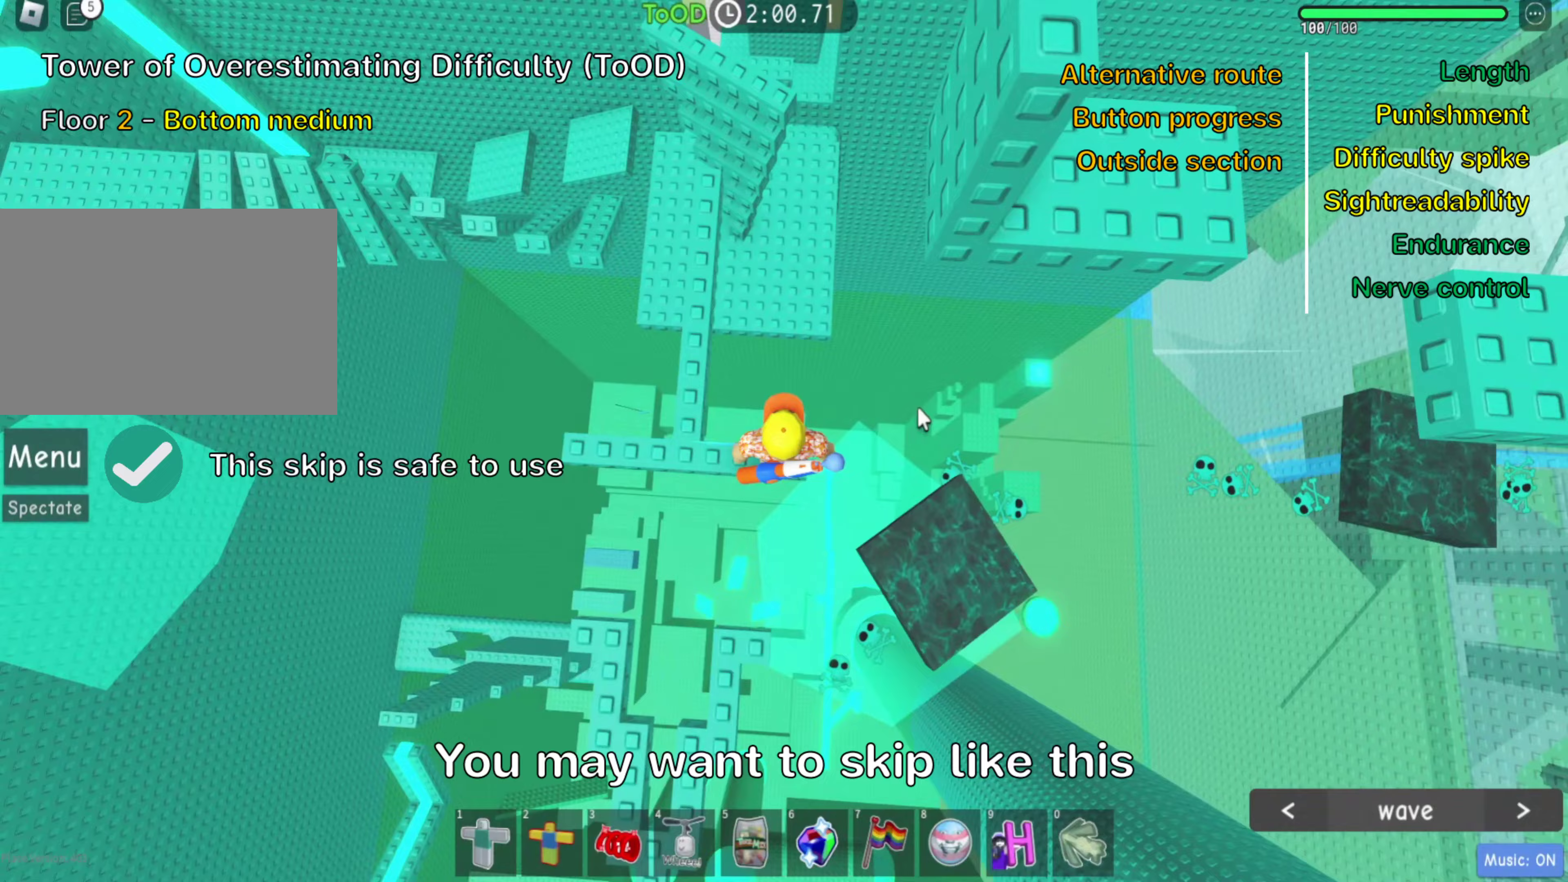
{"keys": ["d"], "events": [[67, "shift", "down"], [167, "shift", "up"], [400, "d", "down"]]}